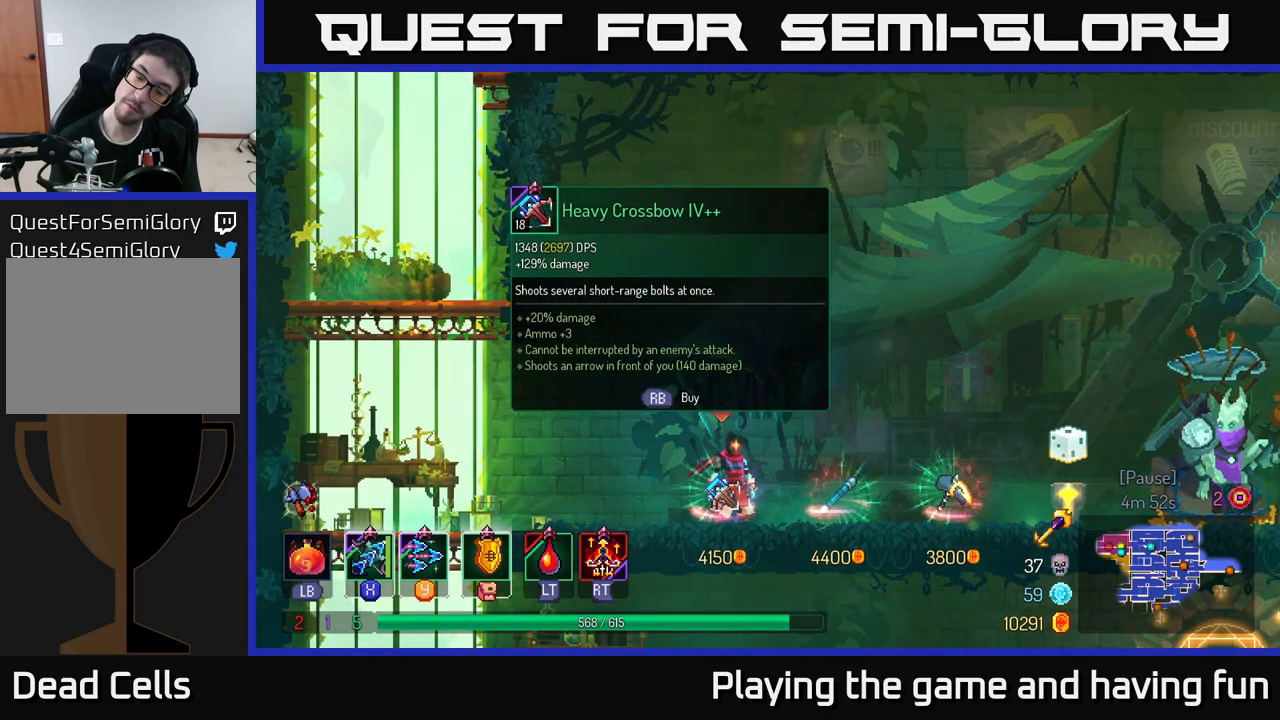
Gameplay with a controller (Xbox layout); each line is a JSON object with the inputs held at the frame after it. "events" lists button and stick changes between this image and that frame as [ms after this image, input, new state], when the widget could be followed in between.
{"buttons": [], "left_stick": "center", "right_stick": "center", "events": []}
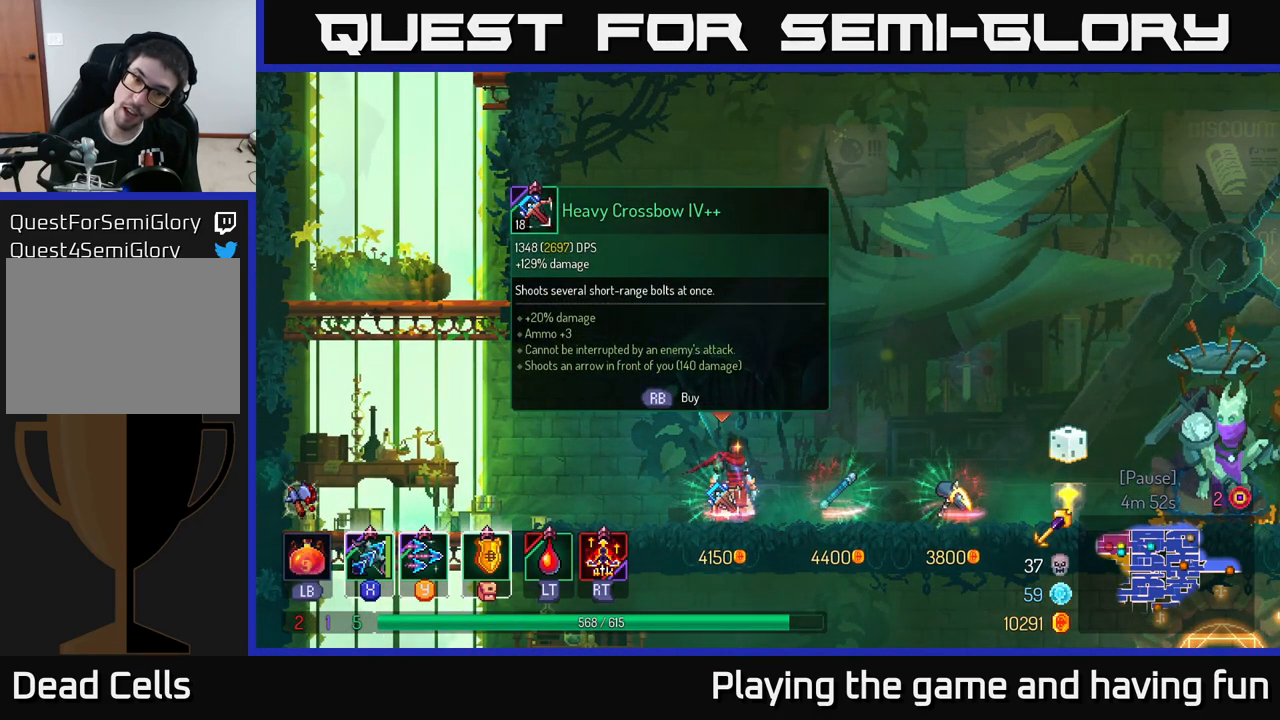
{"buttons": [], "left_stick": "center", "right_stick": "center", "events": []}
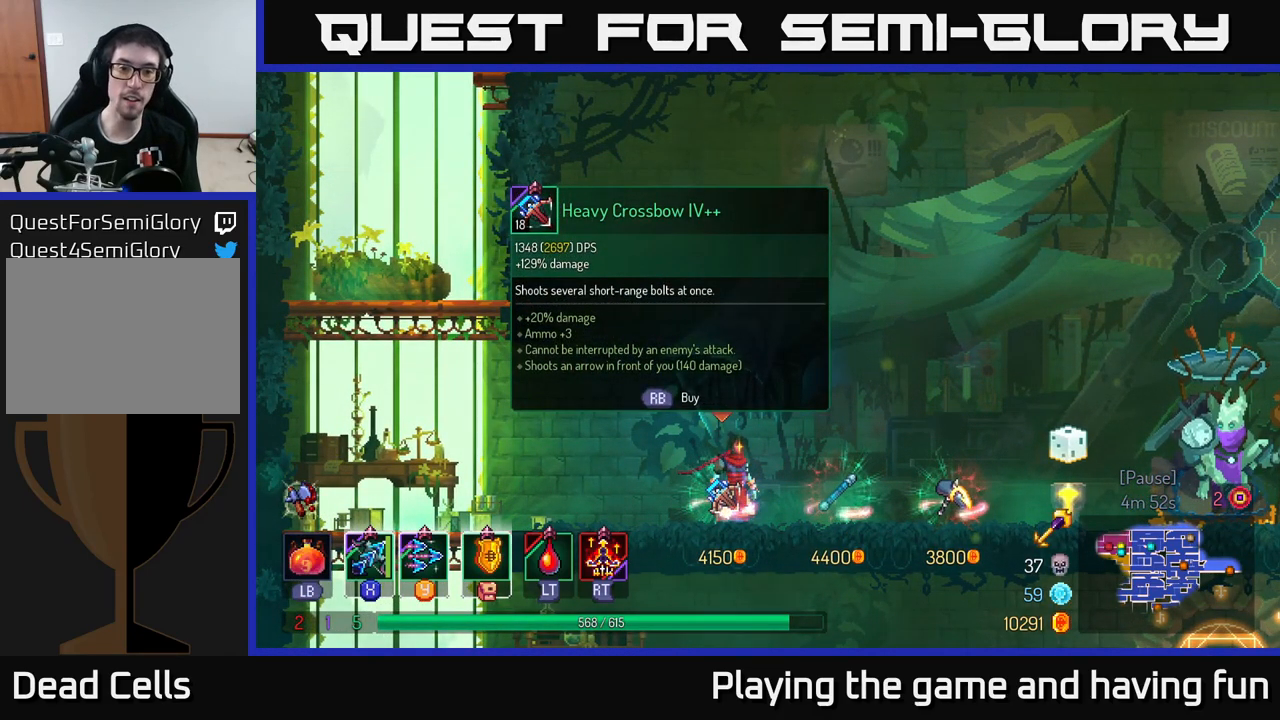
{"buttons": [], "left_stick": "center", "right_stick": "center", "events": [[50, "R1", "down"], [100, "R1", "up"]]}
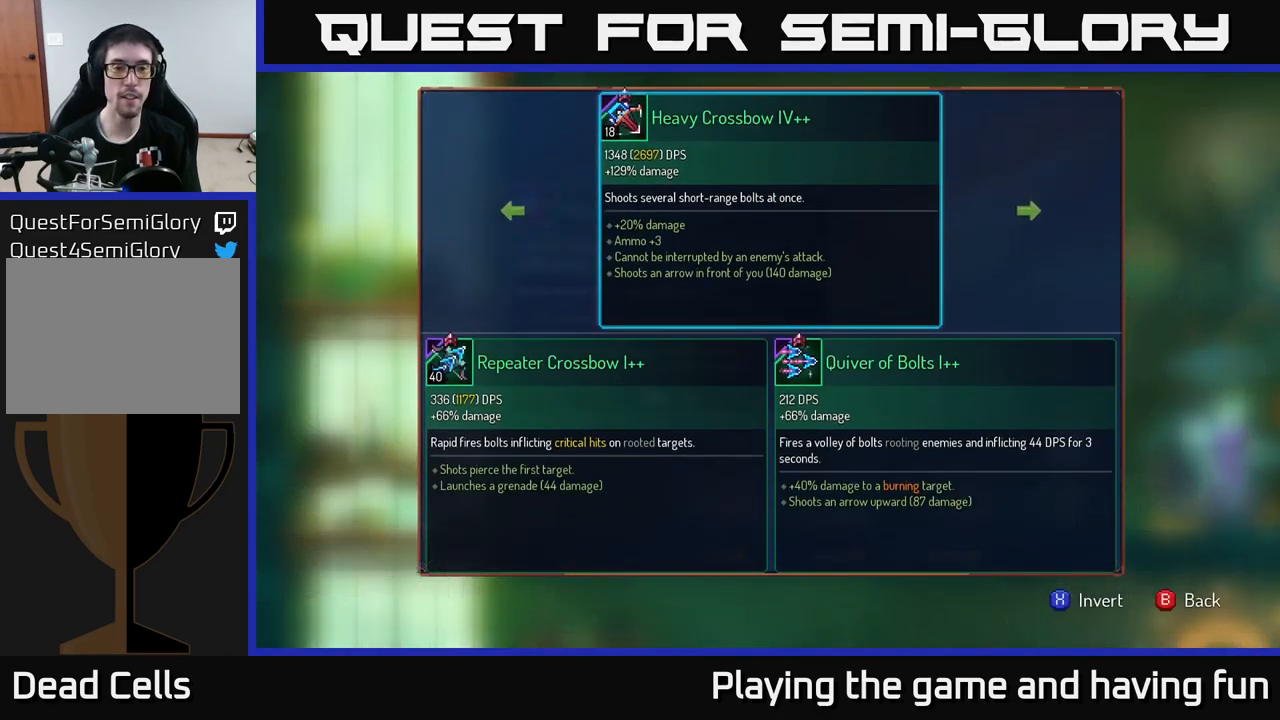
{"buttons": [], "left_stick": "center", "right_stick": "center", "events": []}
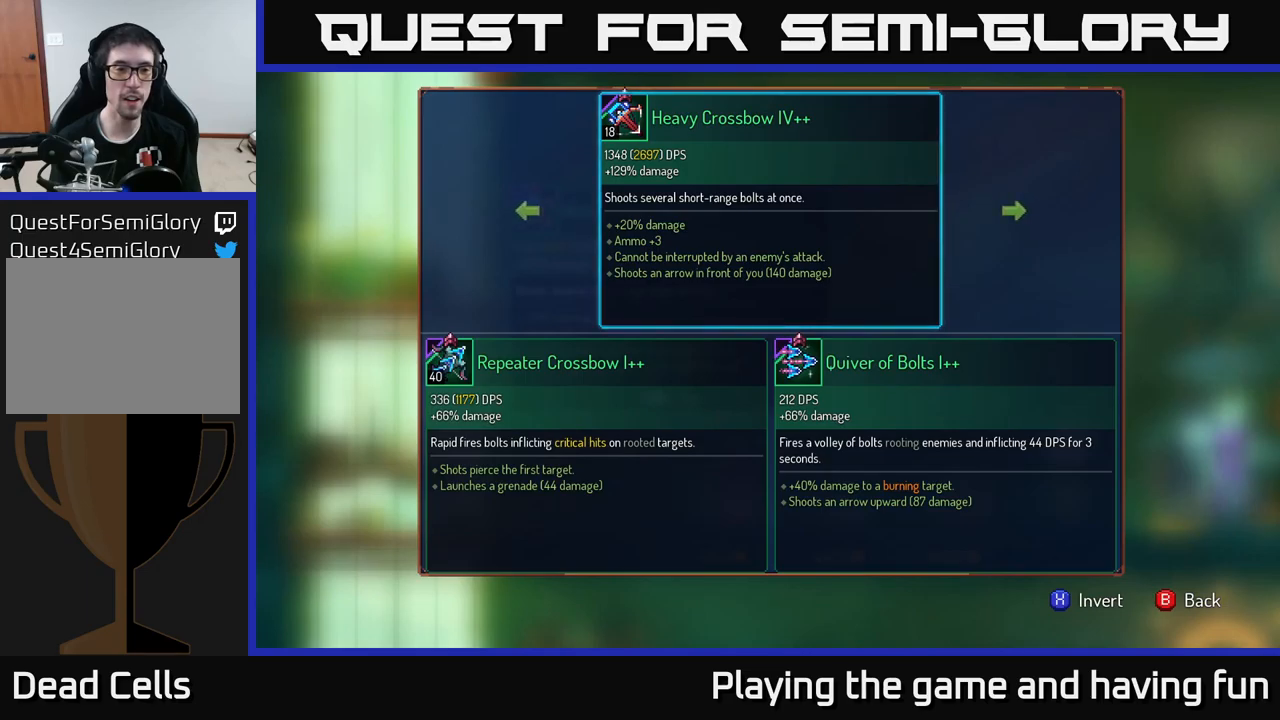
{"buttons": [], "left_stick": "center", "right_stick": "center", "events": [[50, "left_stick", "left"], [216, "left_stick", "center"]]}
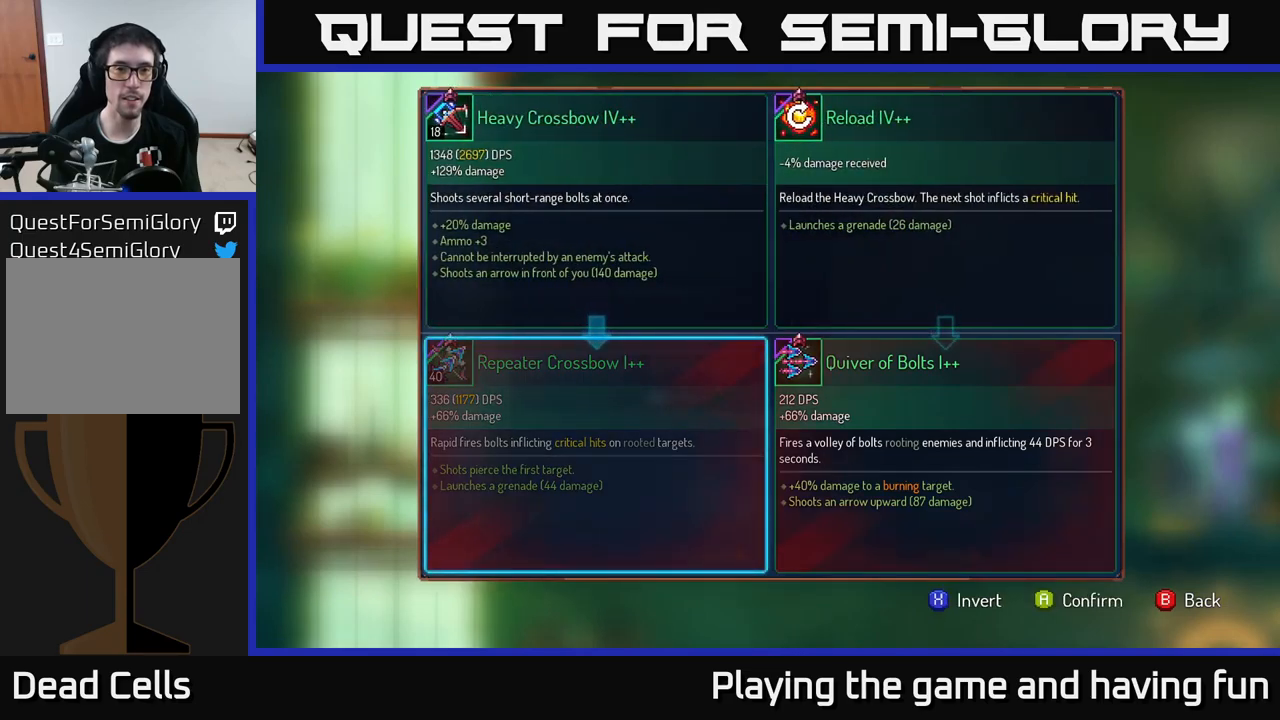
{"buttons": [], "left_stick": "center", "right_stick": "center", "events": []}
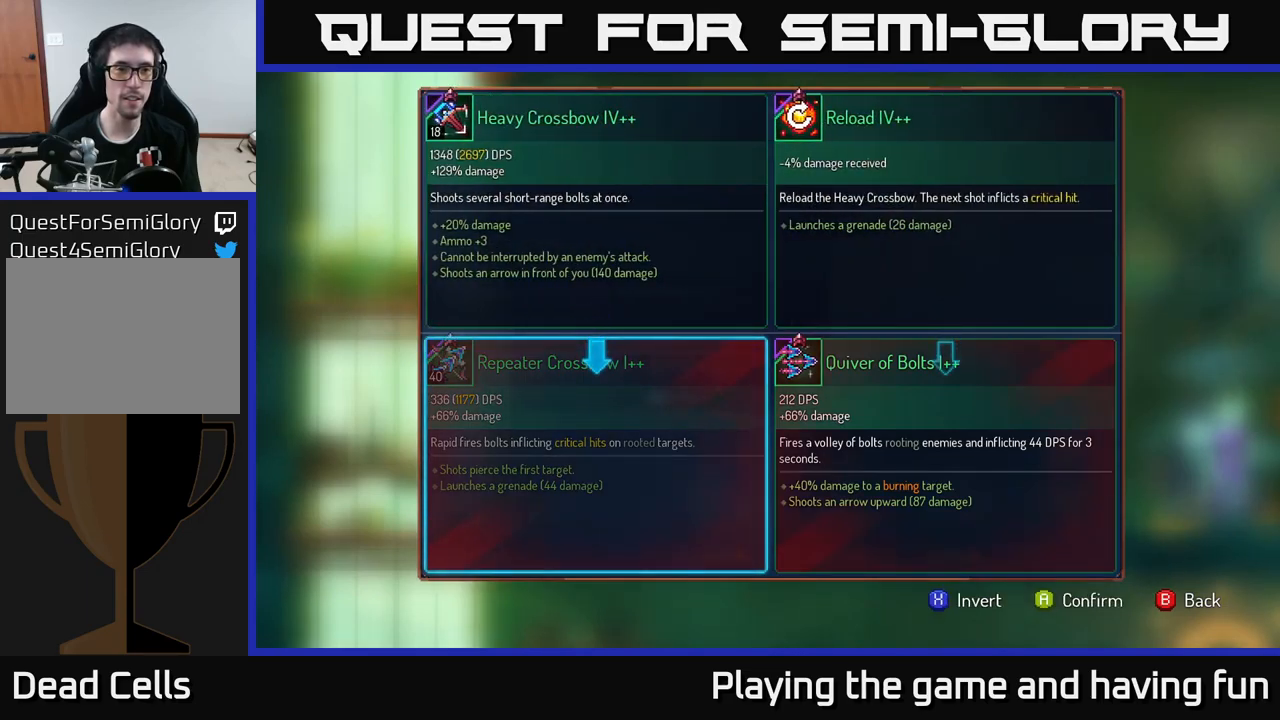
{"buttons": [], "left_stick": "center", "right_stick": "center", "events": []}
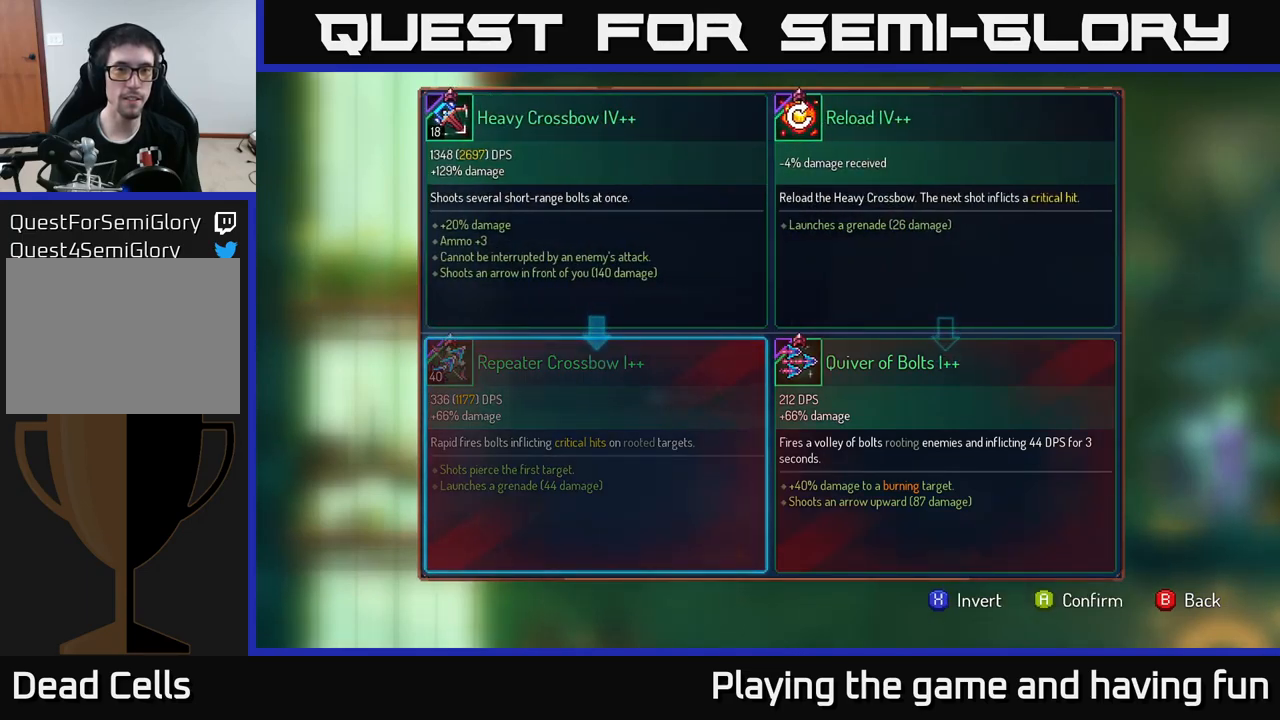
{"buttons": [], "left_stick": "center", "right_stick": "center", "events": []}
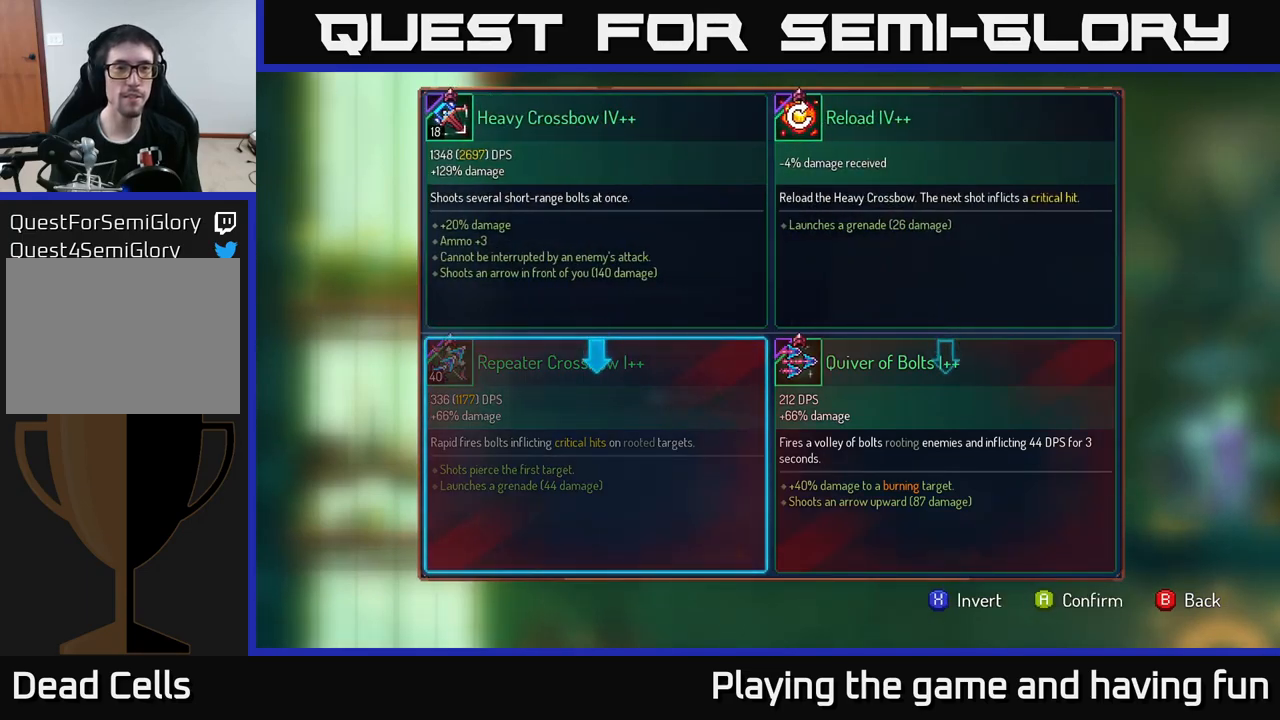
{"buttons": [], "left_stick": "center", "right_stick": "center", "events": []}
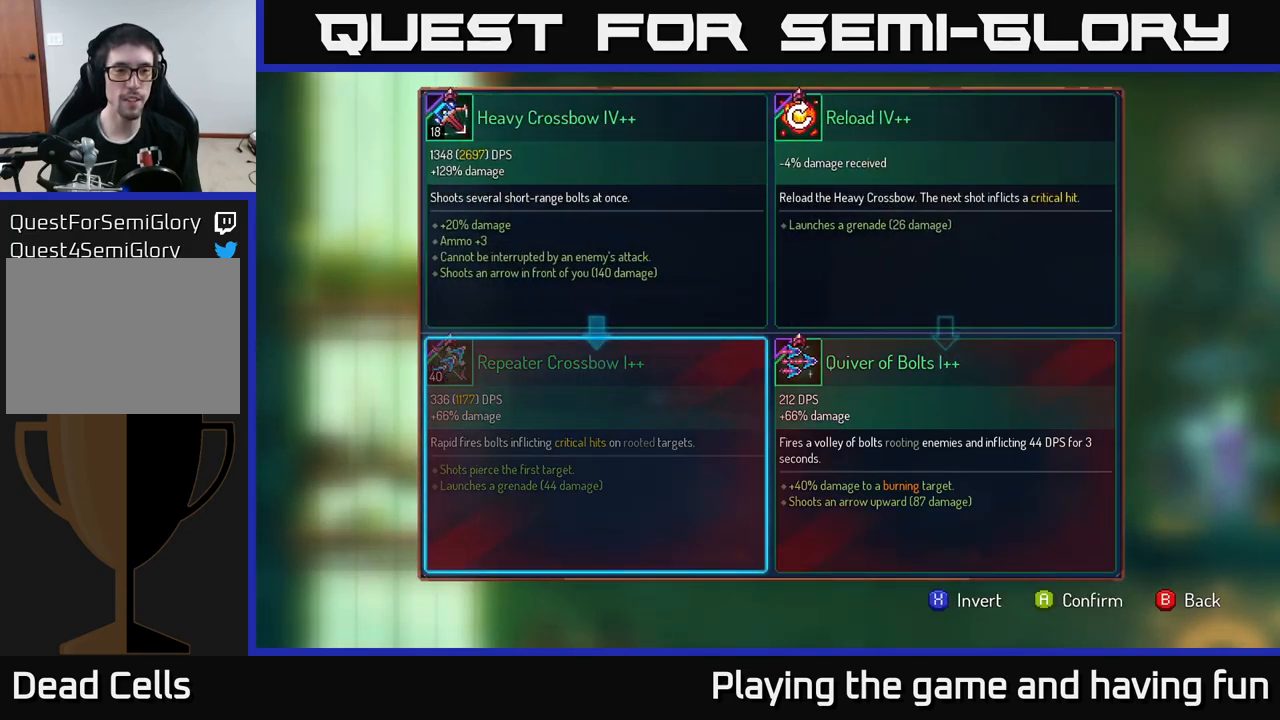
{"buttons": ["A"], "left_stick": "center", "right_stick": "center", "events": [[466, "A", "down"]]}
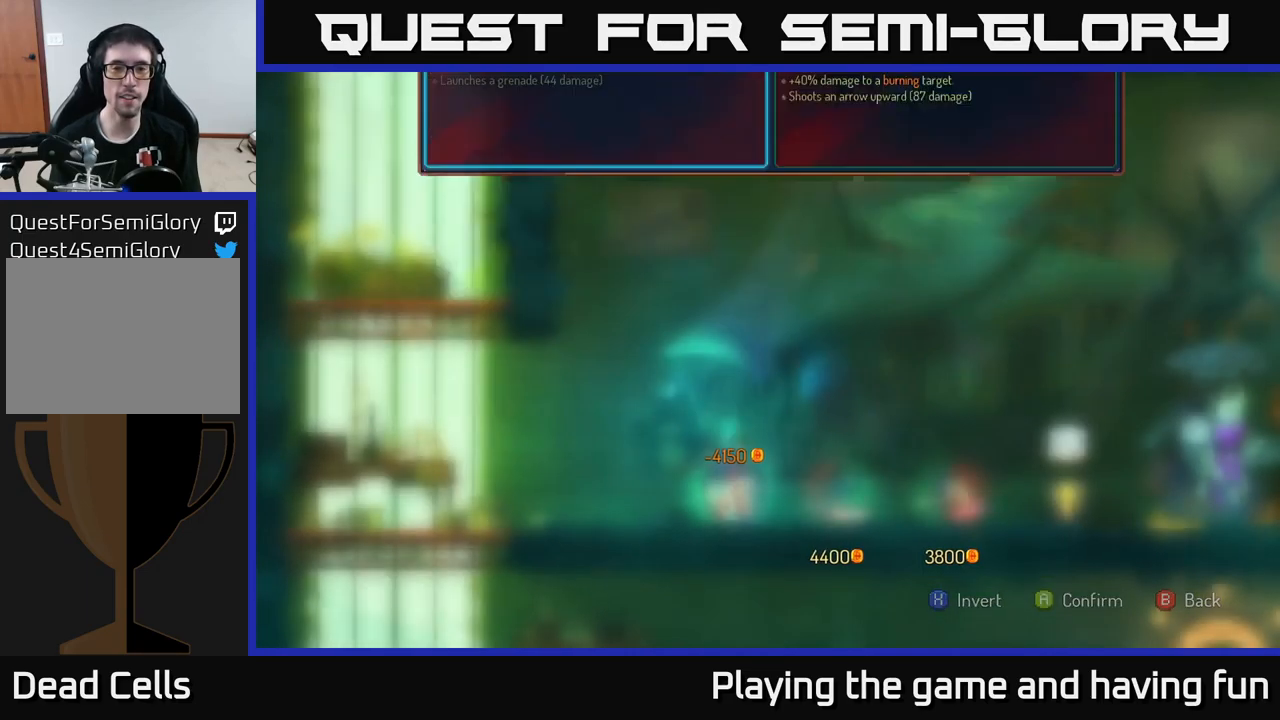
{"buttons": ["R1"], "left_stick": "center", "right_stick": "center", "events": [[33, "A", "up"], [150, "R1", "down"]]}
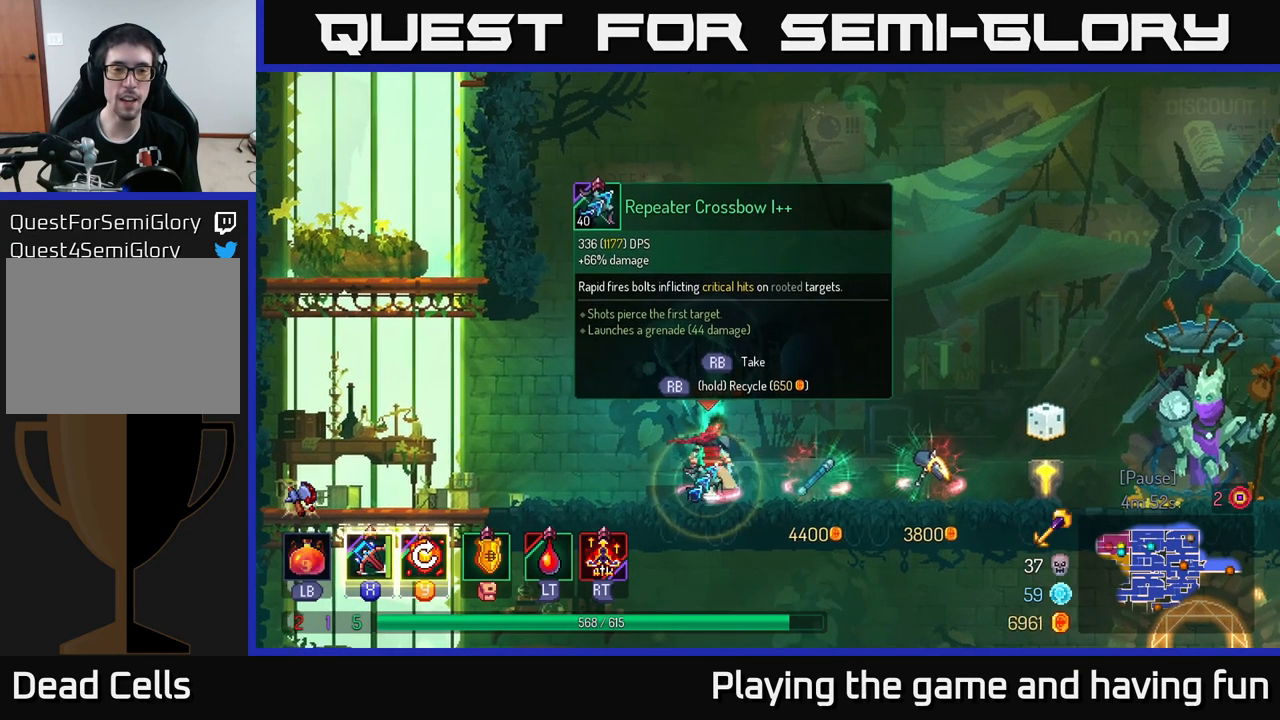
{"buttons": [], "left_stick": "right", "right_stick": "center", "events": [[466, "R1", "up"], [466, "left_stick", "right"]]}
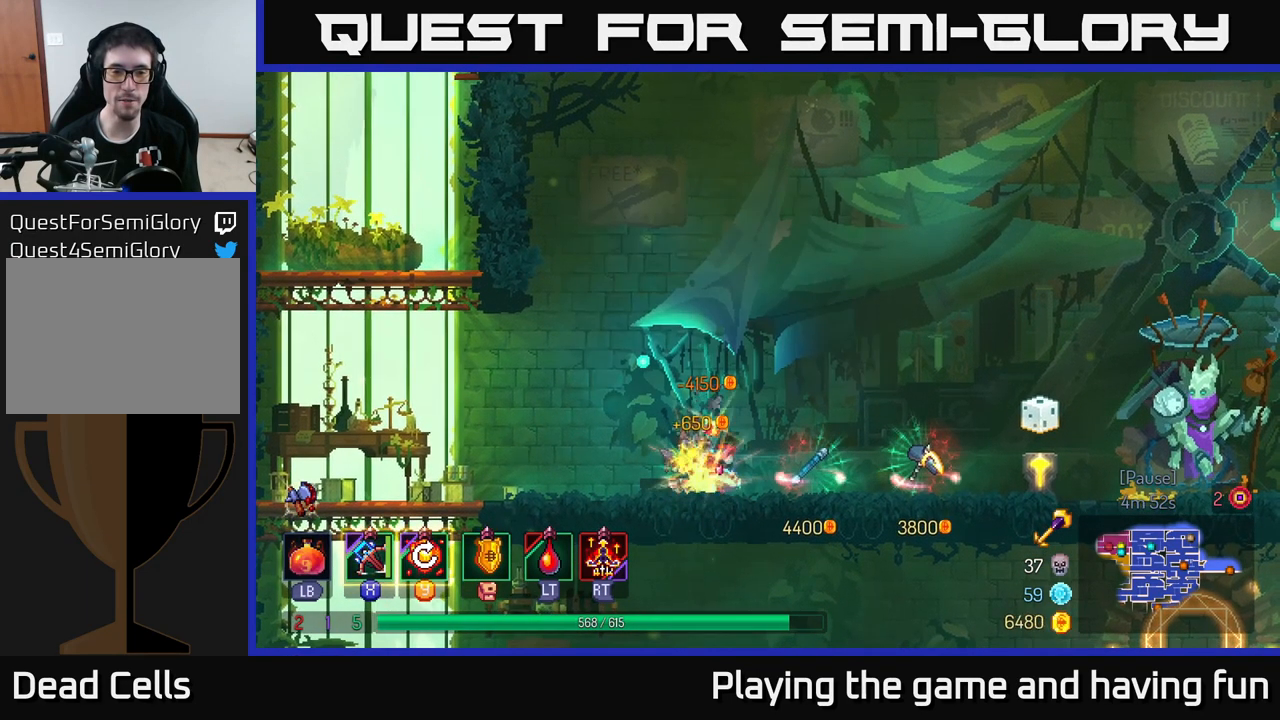
{"buttons": [], "left_stick": "right", "right_stick": "center", "events": []}
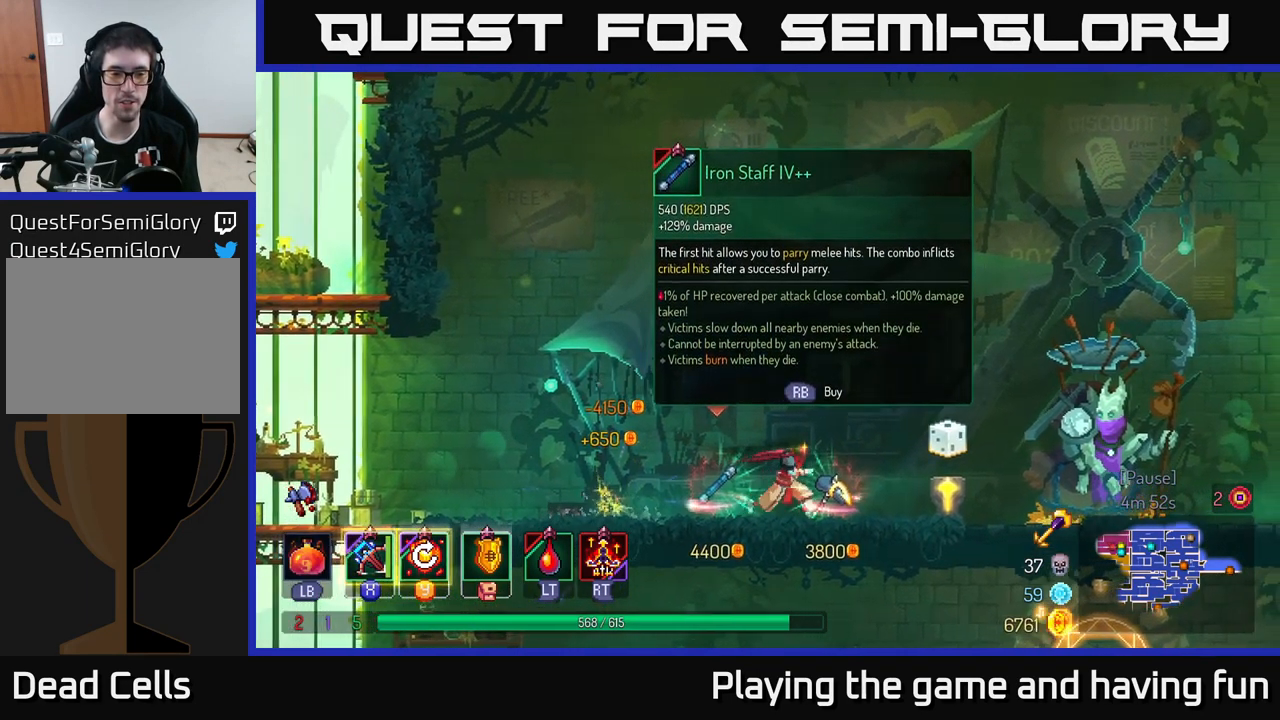
{"buttons": [], "left_stick": "right", "right_stick": "center", "events": []}
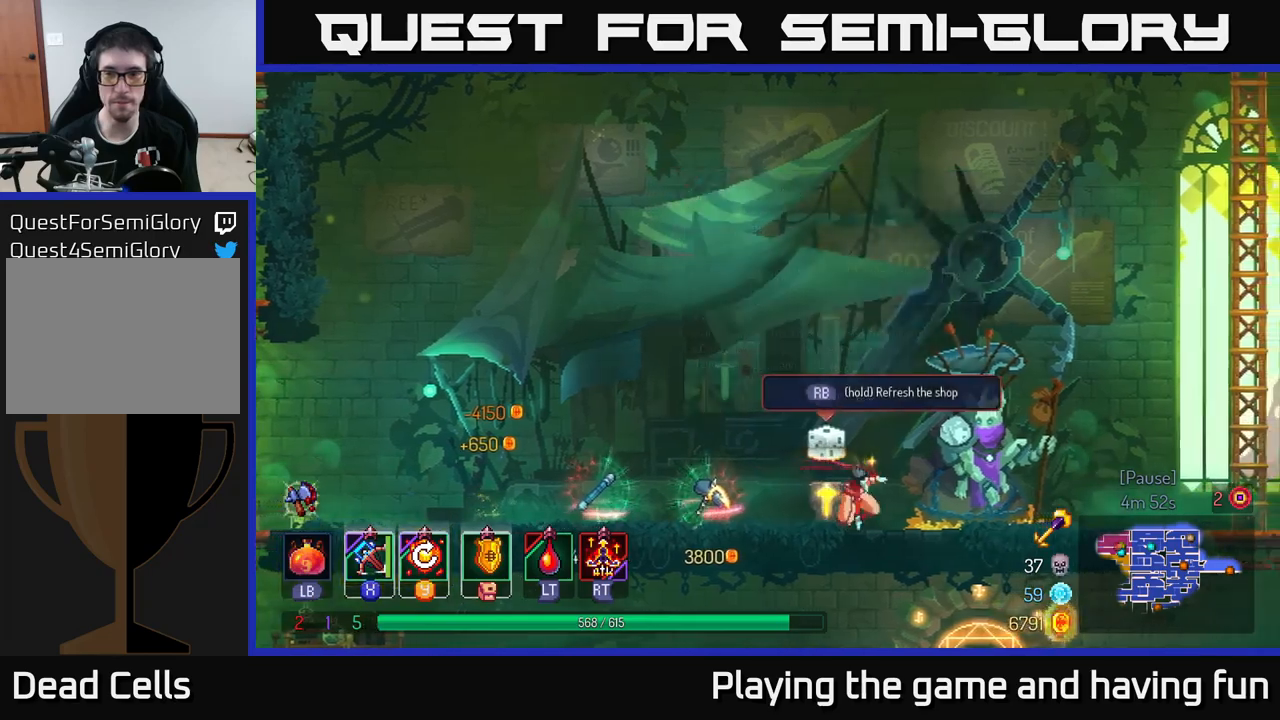
{"buttons": [], "left_stick": "right", "right_stick": "center", "events": []}
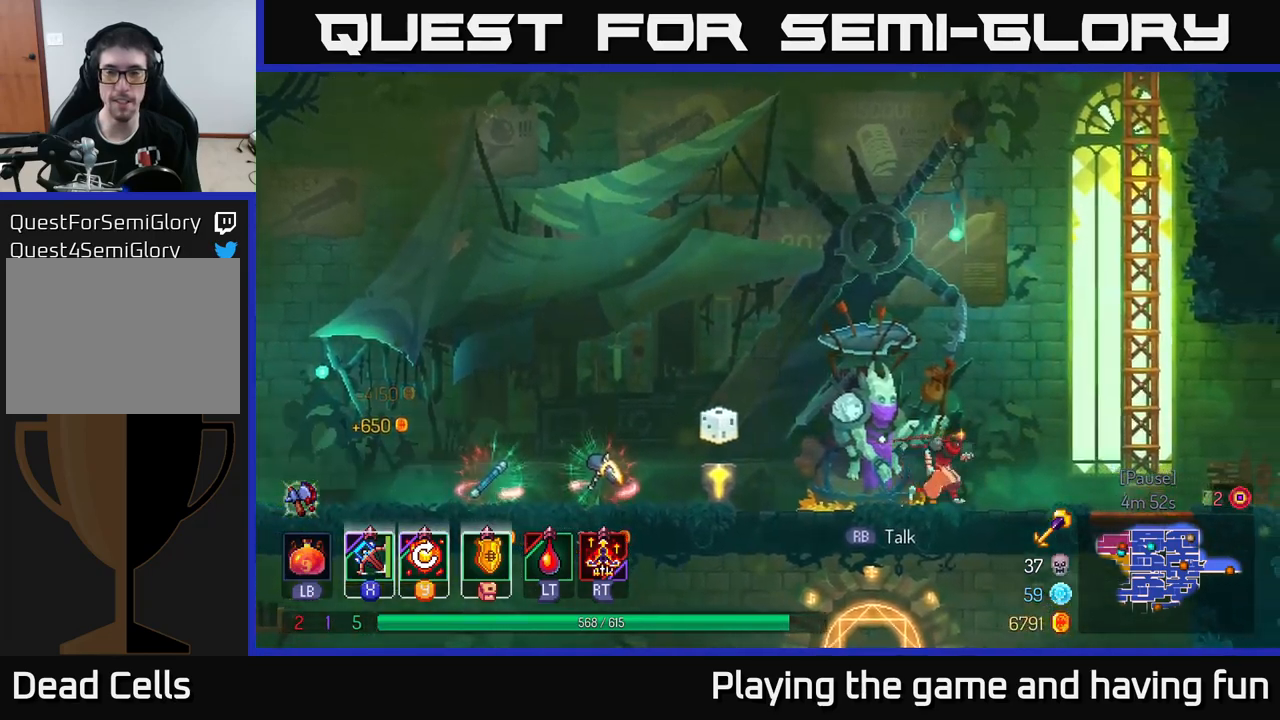
{"buttons": ["A"], "left_stick": "up-right", "right_stick": "center", "events": [[167, "A", "down"], [267, "A", "up"], [367, "A", "down"], [433, "left_stick", "up-right"]]}
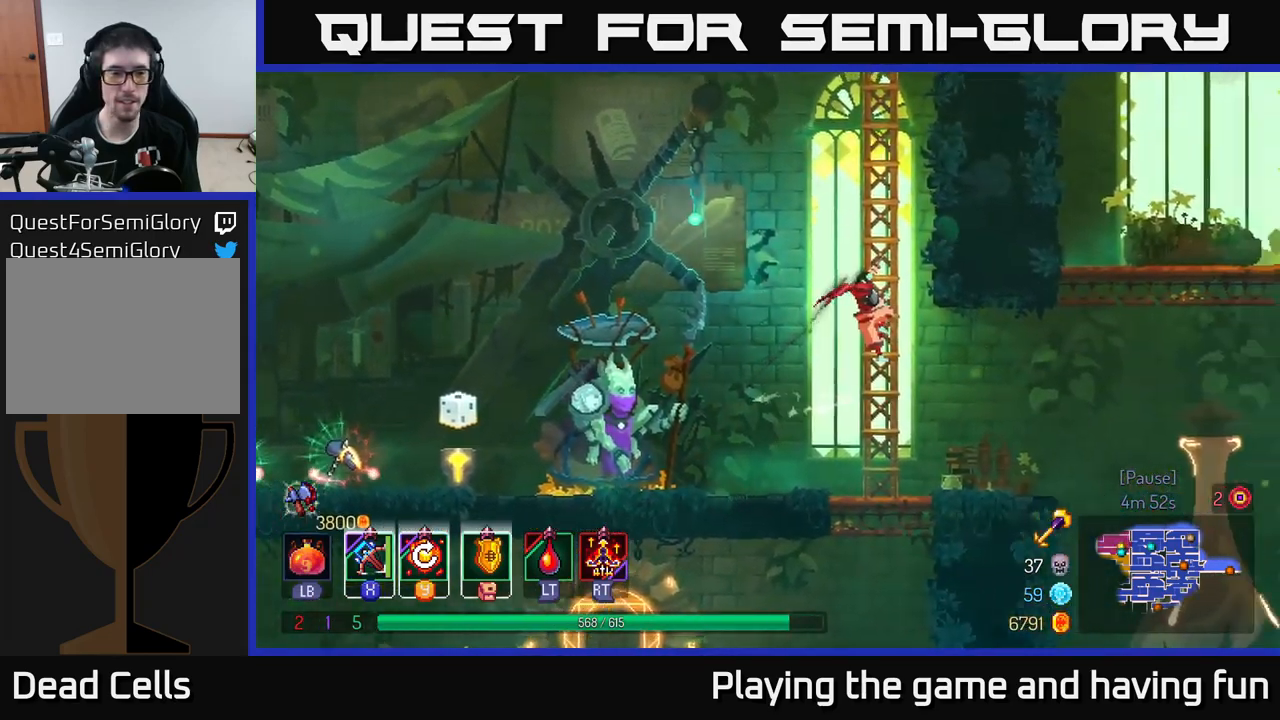
{"buttons": [], "left_stick": "up", "right_stick": "center", "events": [[33, "left_stick", "up"], [67, "A", "up"]]}
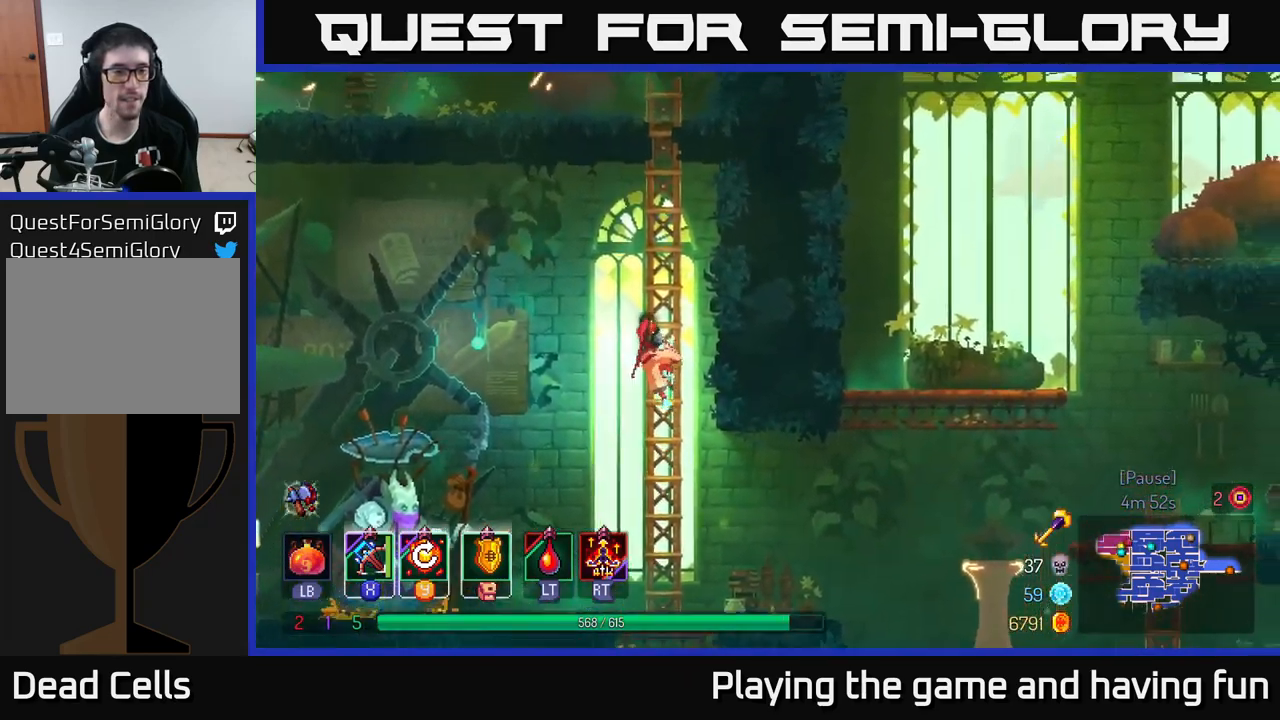
{"buttons": [], "left_stick": "up", "right_stick": "center", "events": []}
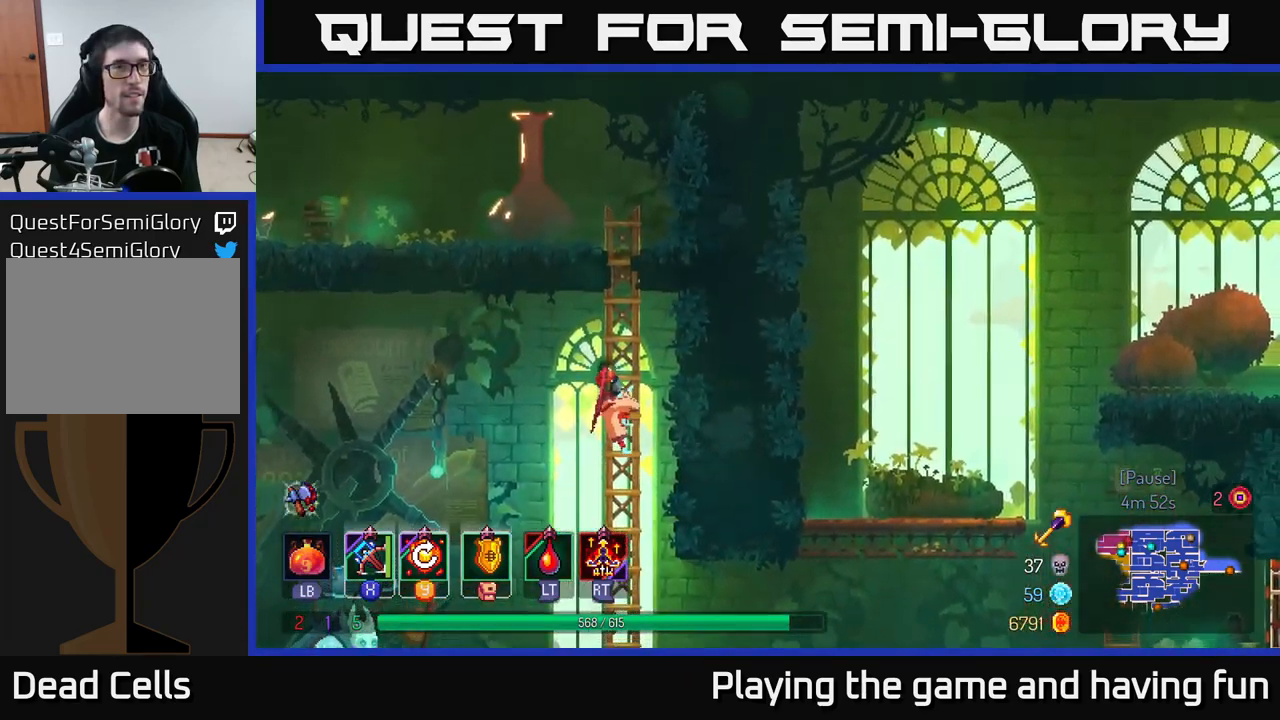
{"buttons": [], "left_stick": "up", "right_stick": "center", "events": []}
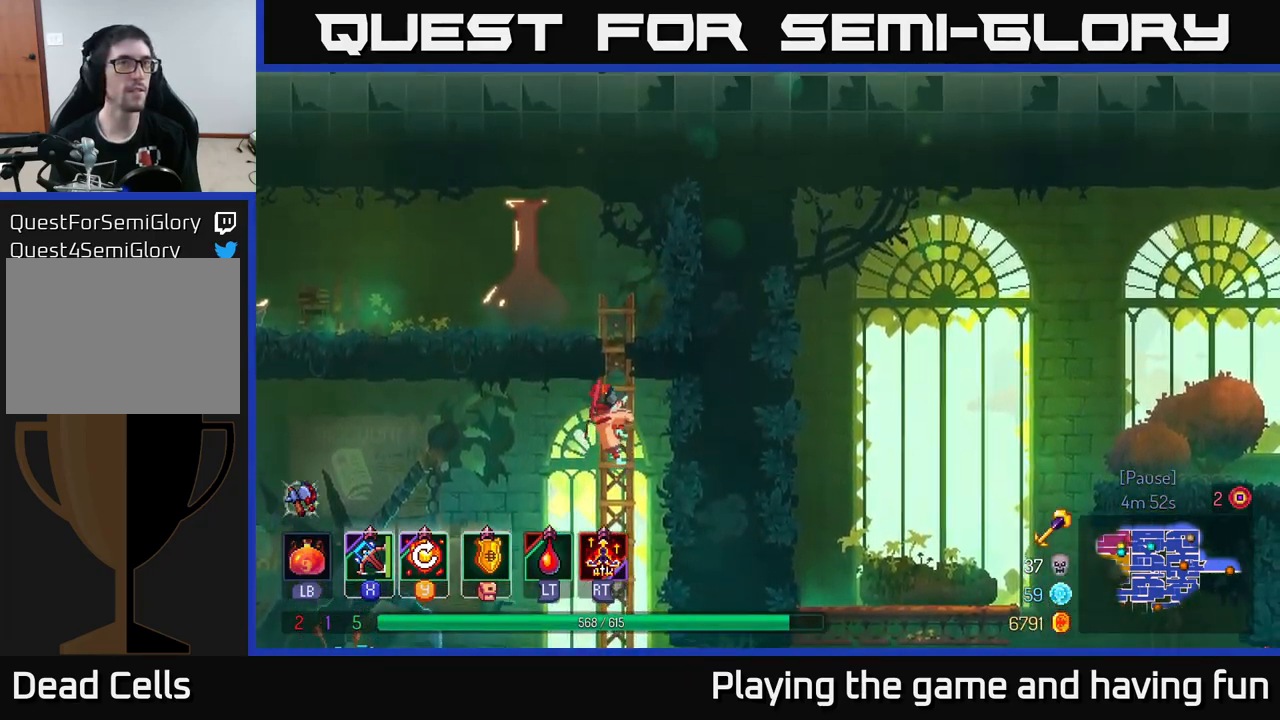
{"buttons": [], "left_stick": "left", "right_stick": "center", "events": [[367, "A", "down"], [383, "left_stick", "left"], [500, "A", "up"]]}
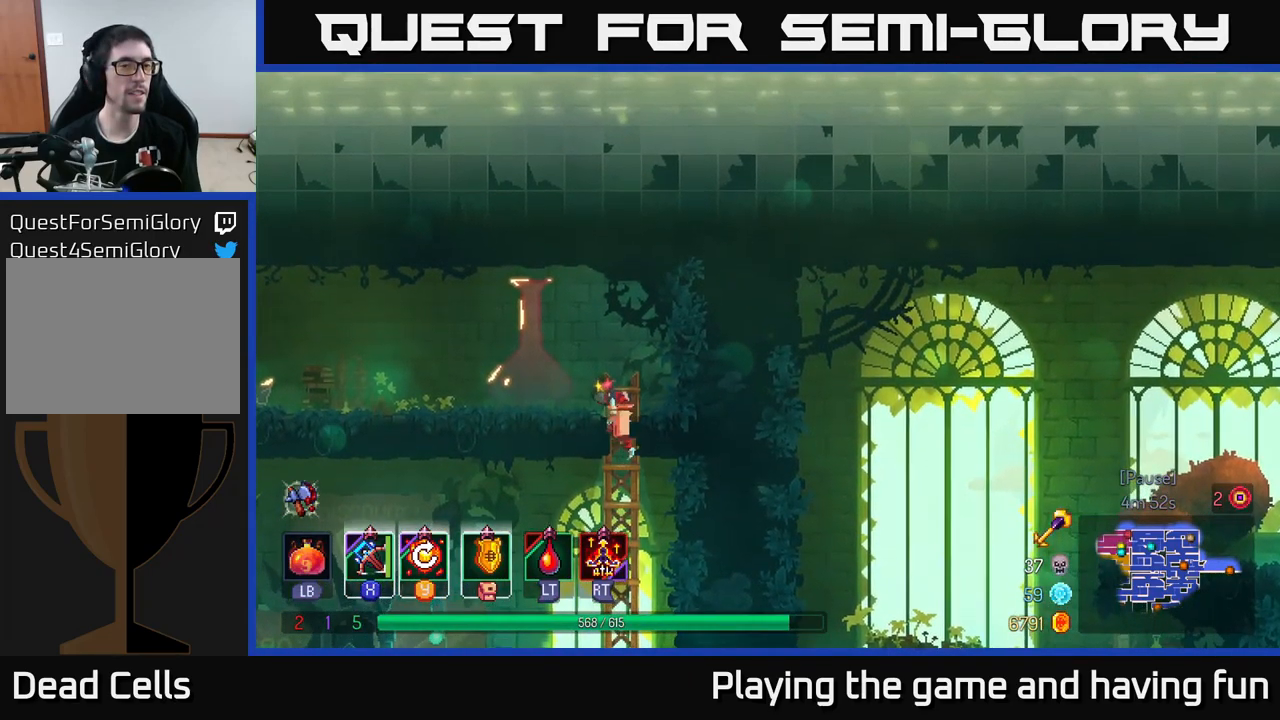
{"buttons": [], "left_stick": "left", "right_stick": "center", "events": [[183, "B", "down"], [317, "B", "up"]]}
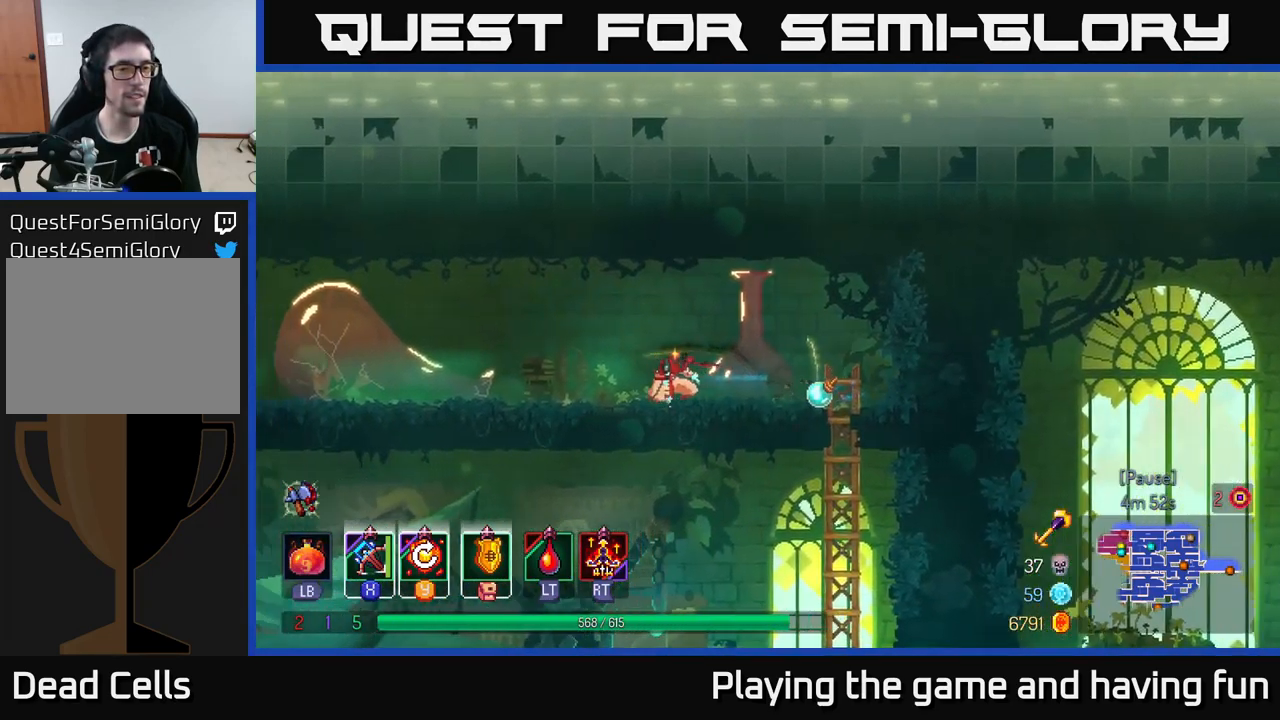
{"buttons": [], "left_stick": "left", "right_stick": "center", "events": []}
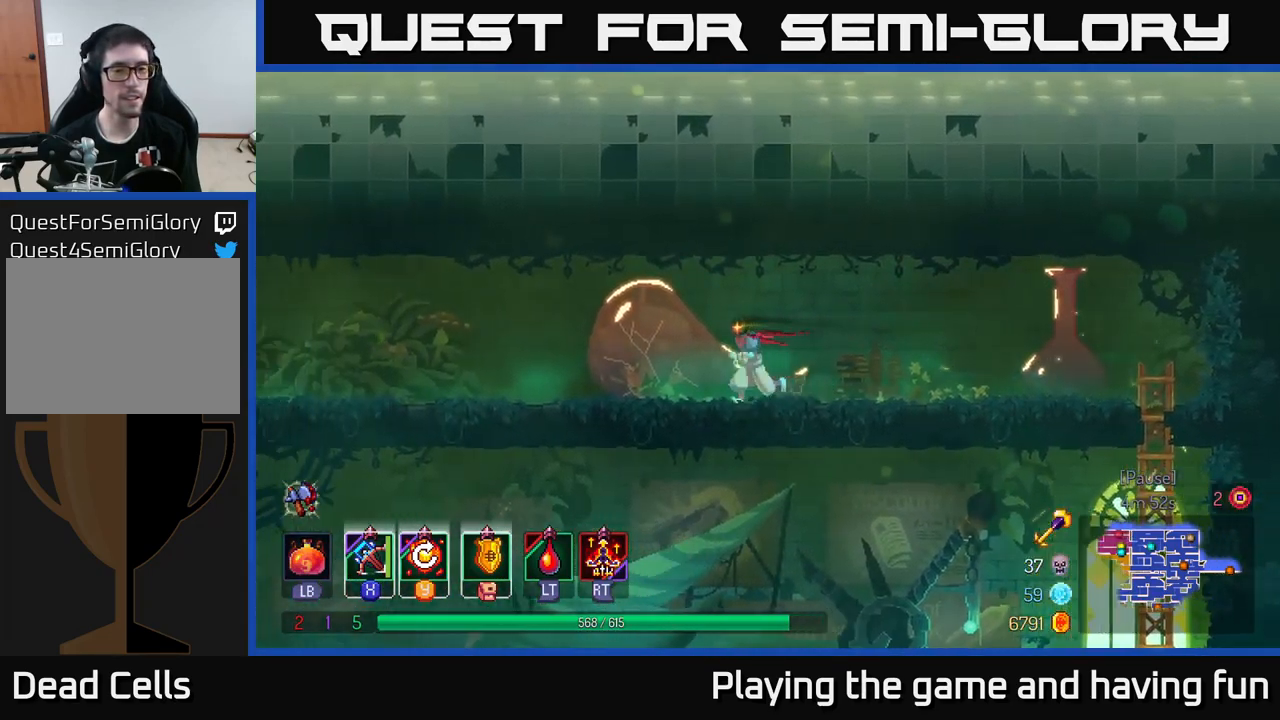
{"buttons": [], "left_stick": "left", "right_stick": "center", "events": [[367, "A", "down"], [483, "A", "up"]]}
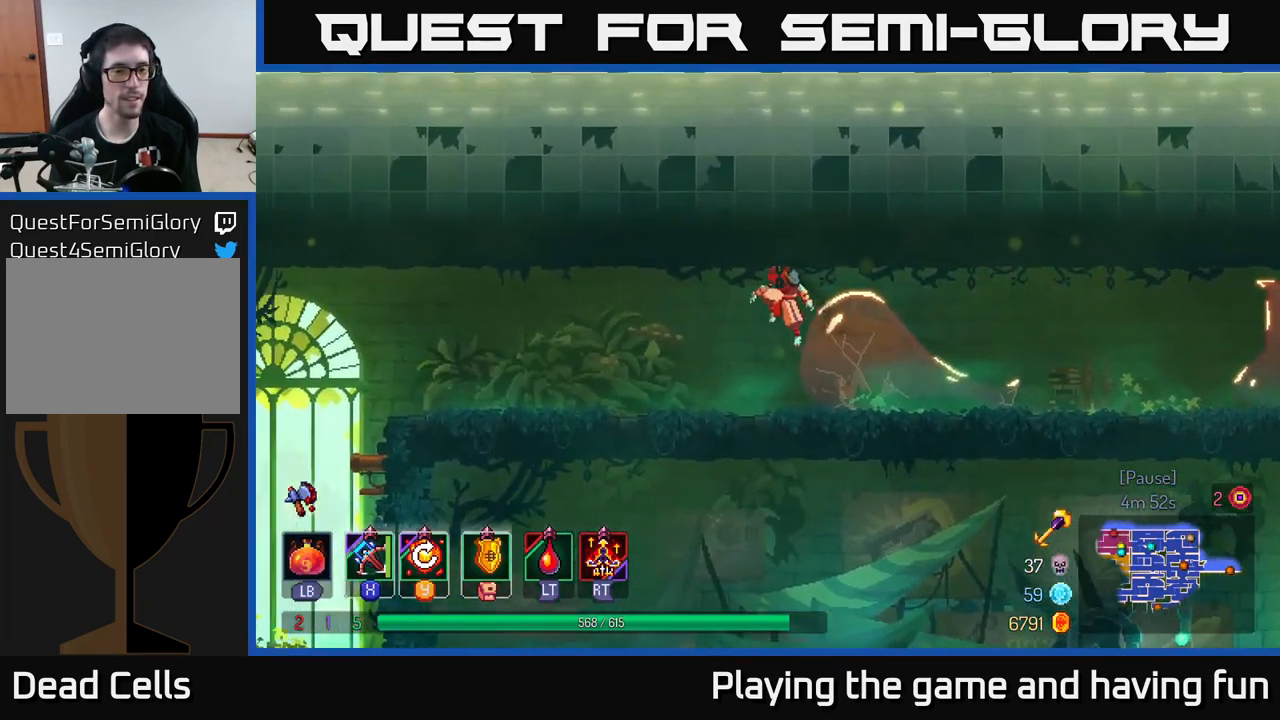
{"buttons": [], "left_stick": "left", "right_stick": "center", "events": [[250, "B", "down"], [367, "B", "up"]]}
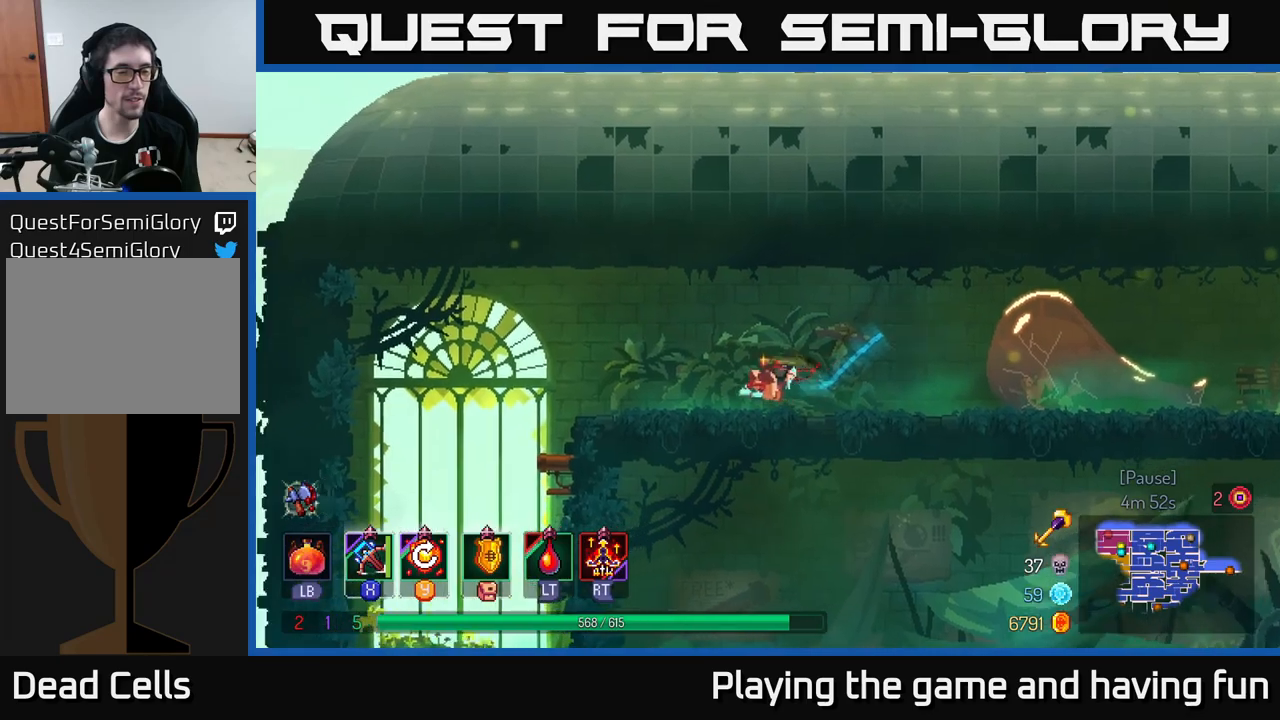
{"buttons": [], "left_stick": "left", "right_stick": "center", "events": [[134, "Y", "down"], [200, "Y", "up"]]}
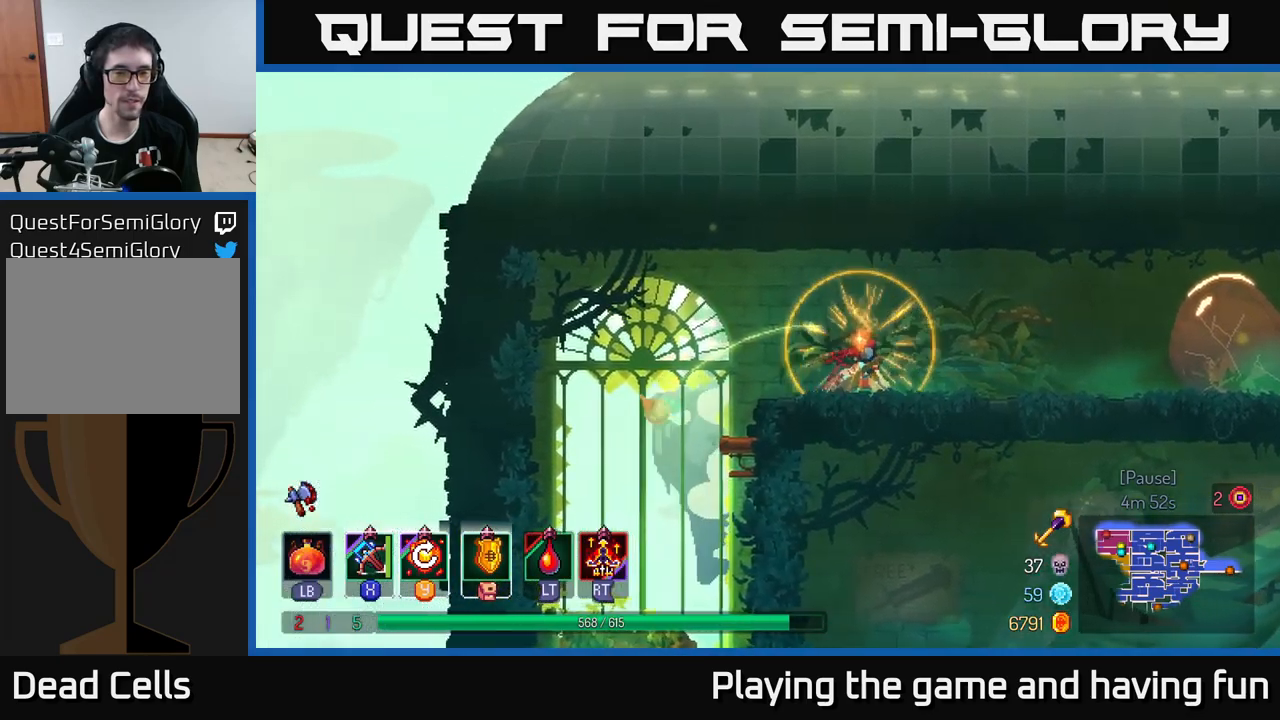
{"buttons": [], "left_stick": "left", "right_stick": "center", "events": [[317, "A", "down"], [384, "A", "up"]]}
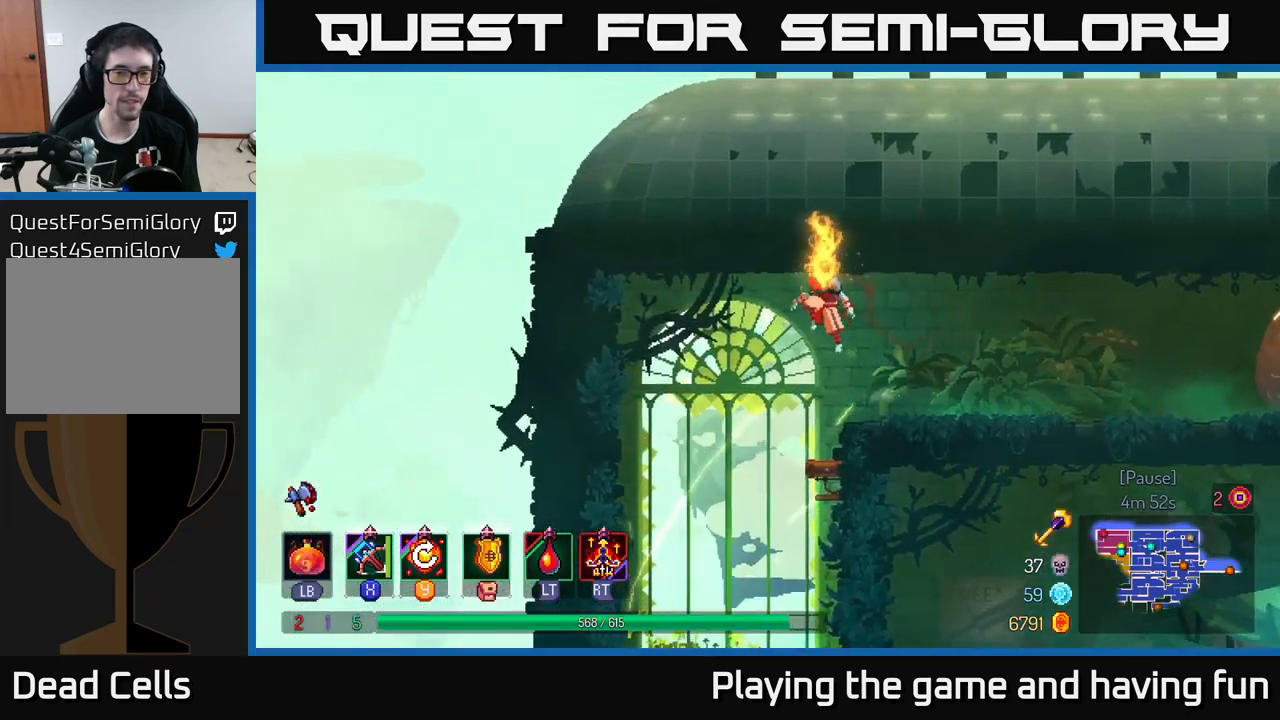
{"buttons": [], "left_stick": "down", "right_stick": "center", "events": [[217, "left_stick", "down"]]}
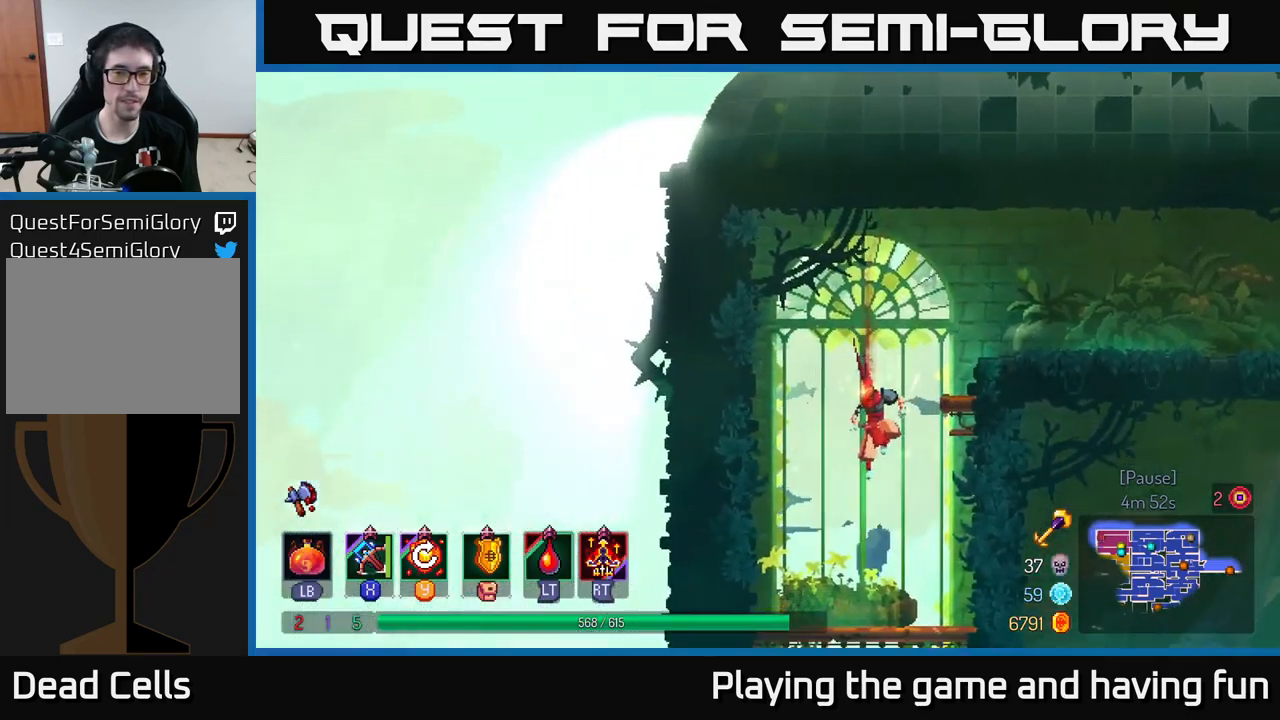
{"buttons": ["A"], "left_stick": "down", "right_stick": "center", "events": [[334, "A", "down"], [350, "A", "up"], [467, "A", "down"]]}
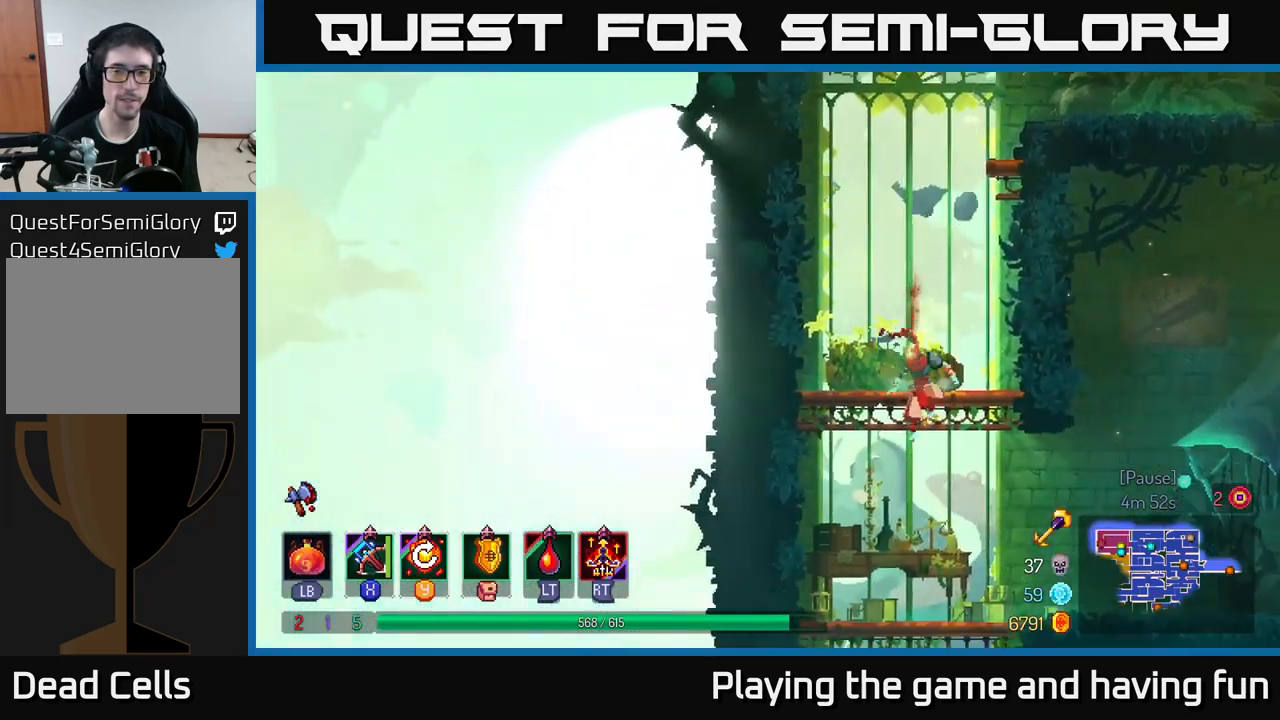
{"buttons": ["A"], "left_stick": "down", "right_stick": "center", "events": [[67, "A", "up"], [450, "A", "down"]]}
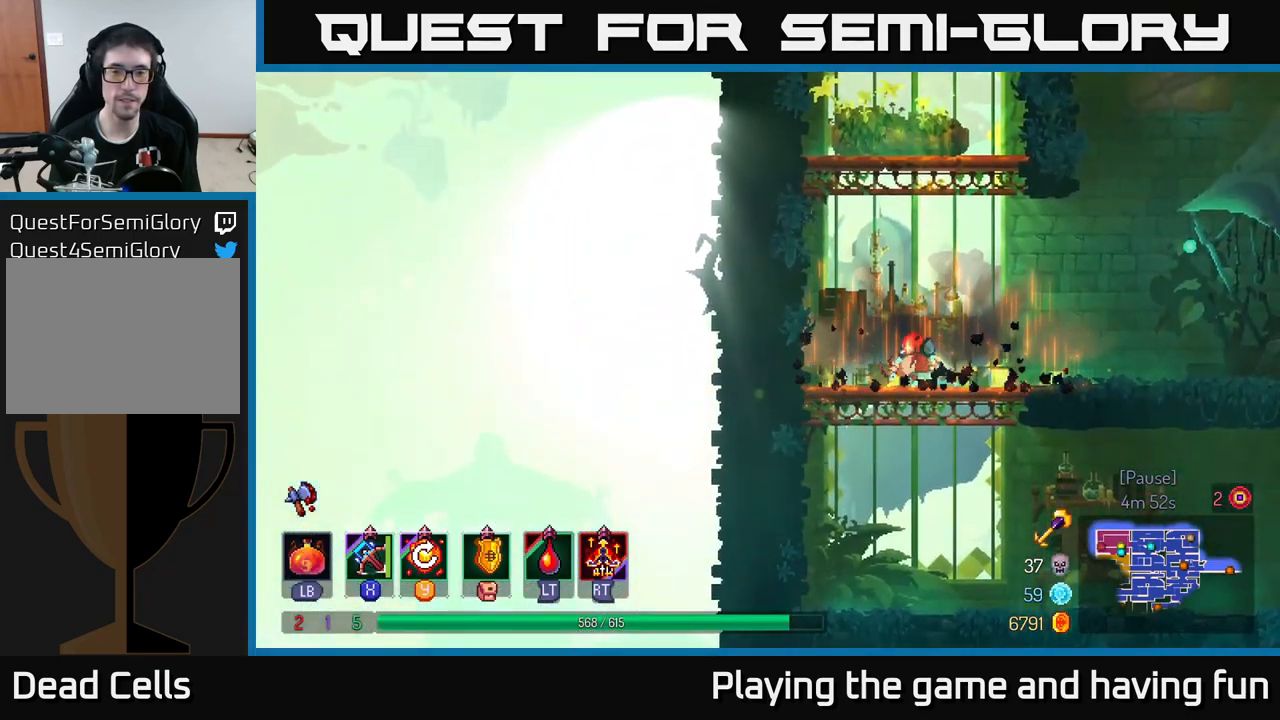
{"buttons": [], "left_stick": "down-right", "right_stick": "center", "events": [[34, "A", "up"], [100, "A", "down"], [150, "A", "up"], [234, "A", "down"], [317, "A", "up"], [350, "B", "down"], [350, "left_stick", "down-right"], [434, "B", "up"]]}